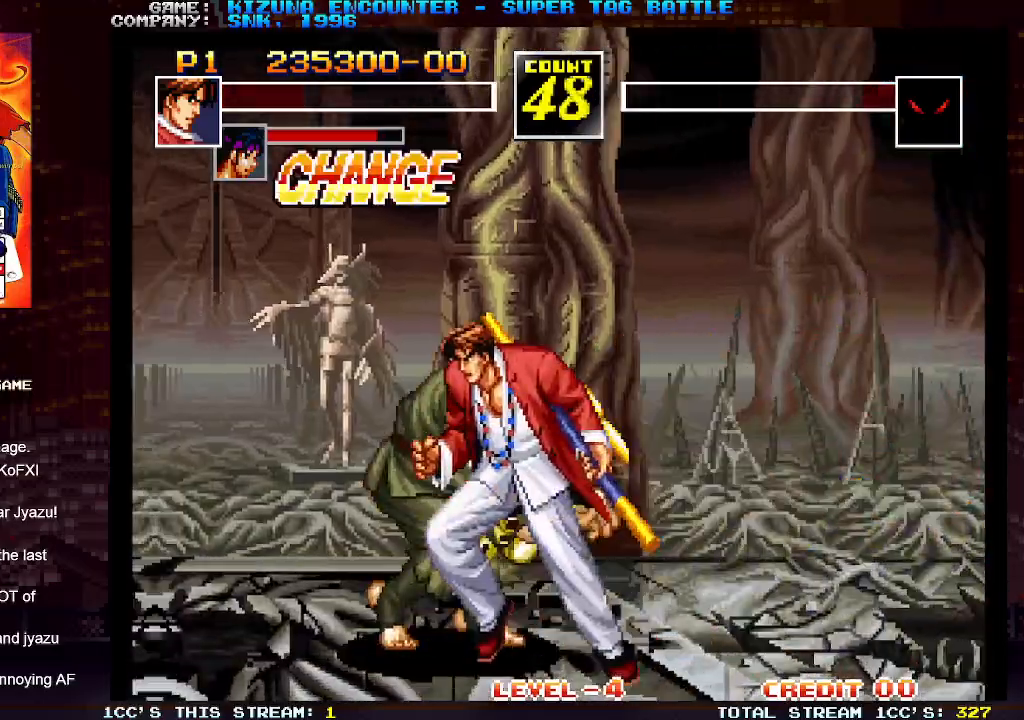
Gameplay with a controller (arcade stick); each line is a JSON object with the inputs held at the frame after it (dt_ms = milliseconds from this image to that frame). "events" lists button and stick changes between this image and that frame as [ms after this image, input, new state], when the widget could be followed in between. Not read: L3 R3.
{"dt_ms": 500, "buttons": ["CROSS"], "left_stick": "left", "events": [[200, "CROSS", "down"], [250, "CROSS", "up"], [317, "CROSS", "down"], [383, "CROSS", "up"], [450, "CROSS", "down"]]}
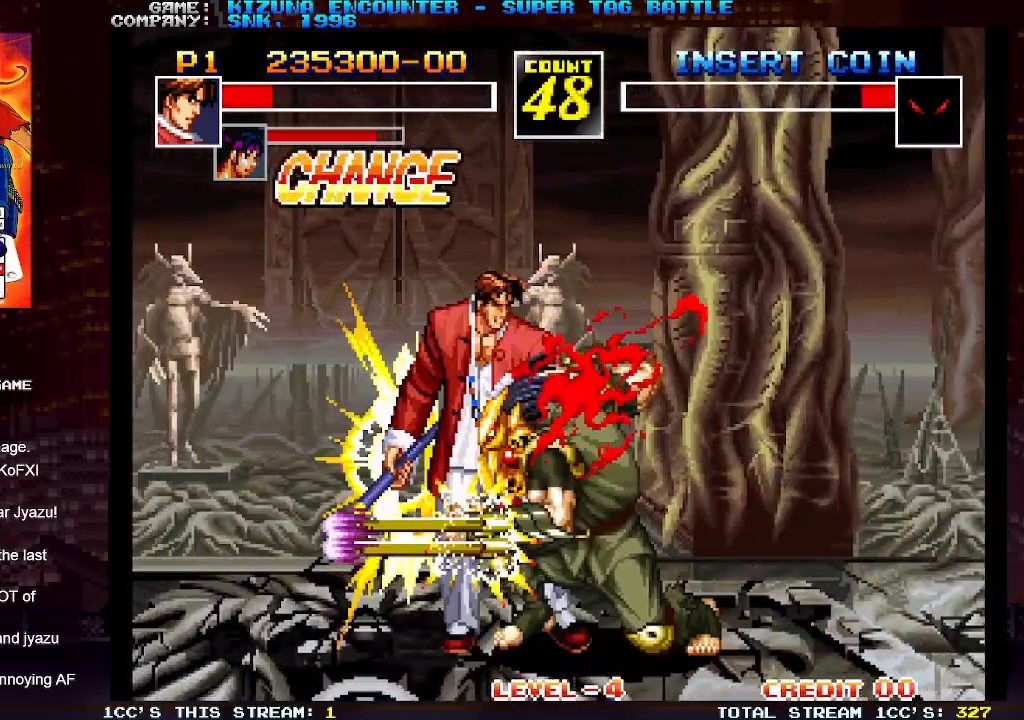
{"dt_ms": 500, "buttons": [], "left_stick": "left", "events": [[17, "CROSS", "up"], [83, "CROSS", "down"], [150, "CROSS", "up"], [217, "CROSS", "down"], [283, "CROSS", "up"], [367, "CROSS", "down"], [433, "CROSS", "up"]]}
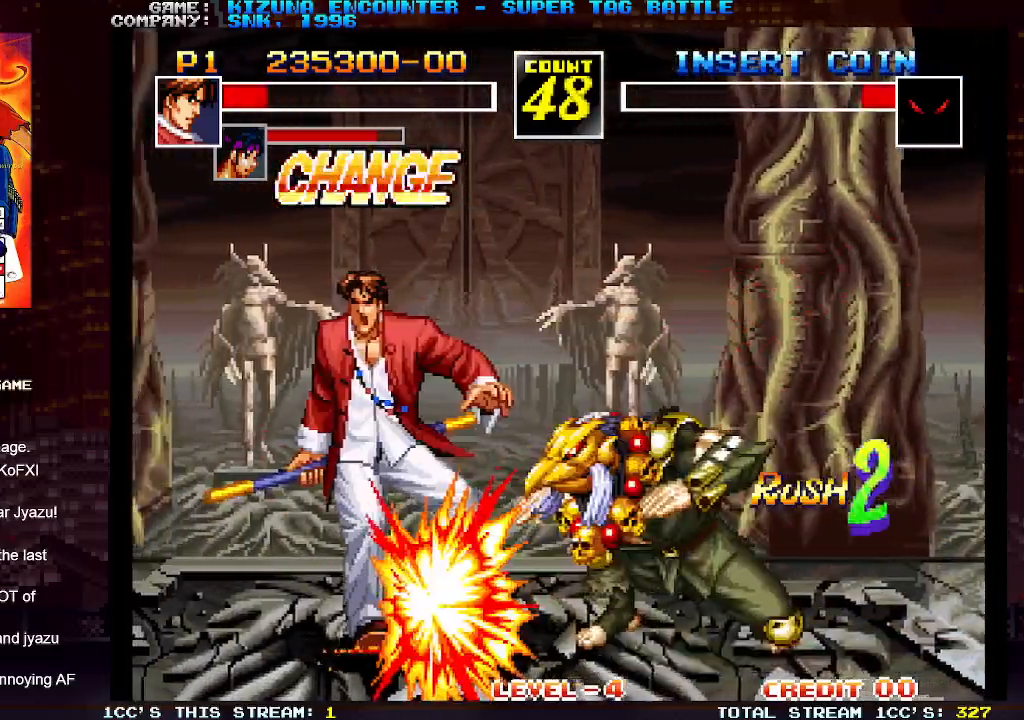
{"dt_ms": 500, "buttons": ["CROSS"], "left_stick": "left", "events": [[17, "CROSS", "down"], [83, "CROSS", "up"], [167, "CROSS", "down"], [233, "CROSS", "up"], [317, "CROSS", "down"], [383, "CROSS", "up"], [500, "CROSS", "down"]]}
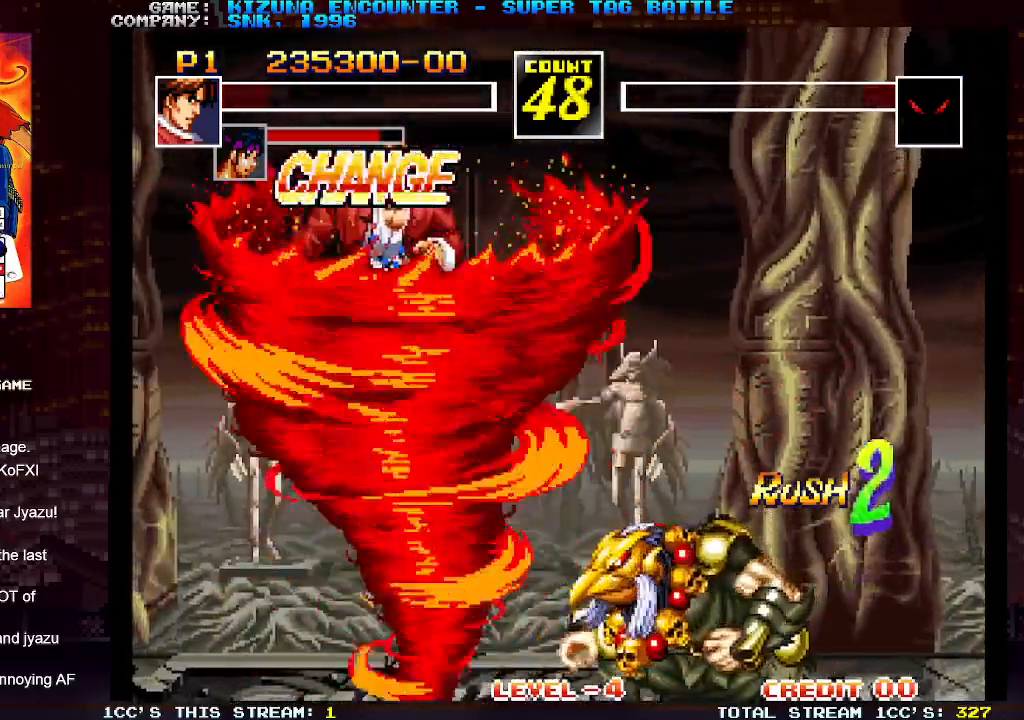
{"dt_ms": 500, "buttons": [], "left_stick": "left", "events": [[67, "CROSS", "up"], [183, "CROSS", "down"], [267, "CROSS", "up"], [383, "CROSS", "down"], [467, "CROSS", "up"]]}
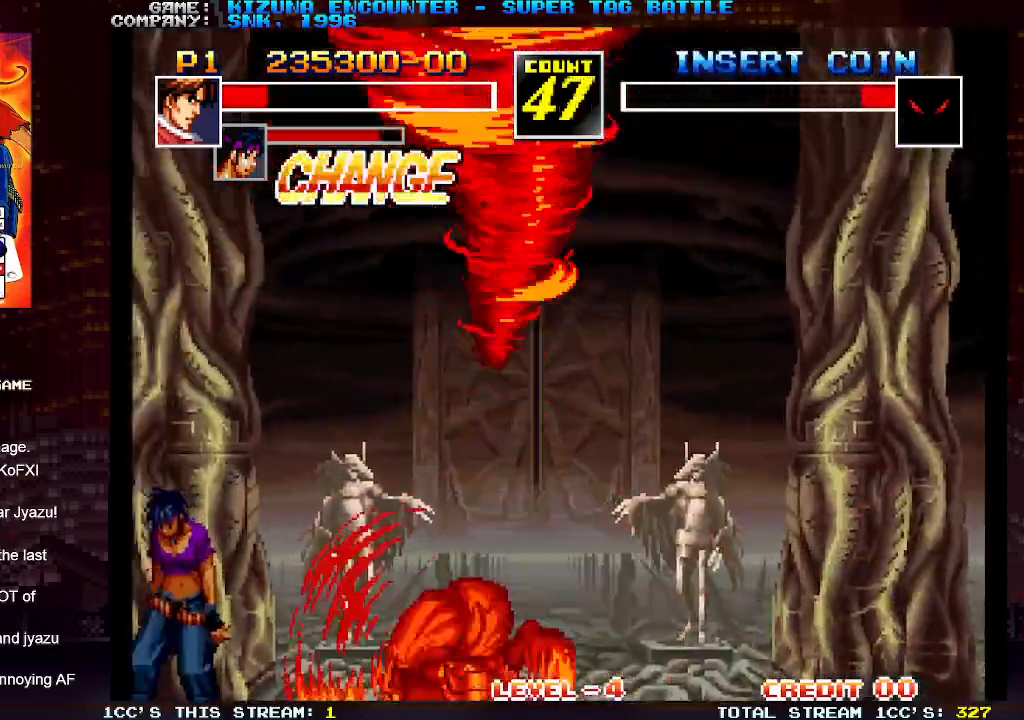
{"dt_ms": 500, "buttons": ["CROSS"], "left_stick": "right", "events": [[67, "CROSS", "down"], [150, "CROSS", "up"], [200, "CROSS", "down"], [200, "left_stick", "center"], [250, "CROSS", "up"], [283, "CROSS", "down"], [333, "CROSS", "up"], [350, "left_stick", "right"], [383, "CROSS", "down"], [433, "CROSS", "up"], [467, "CROSS", "down"]]}
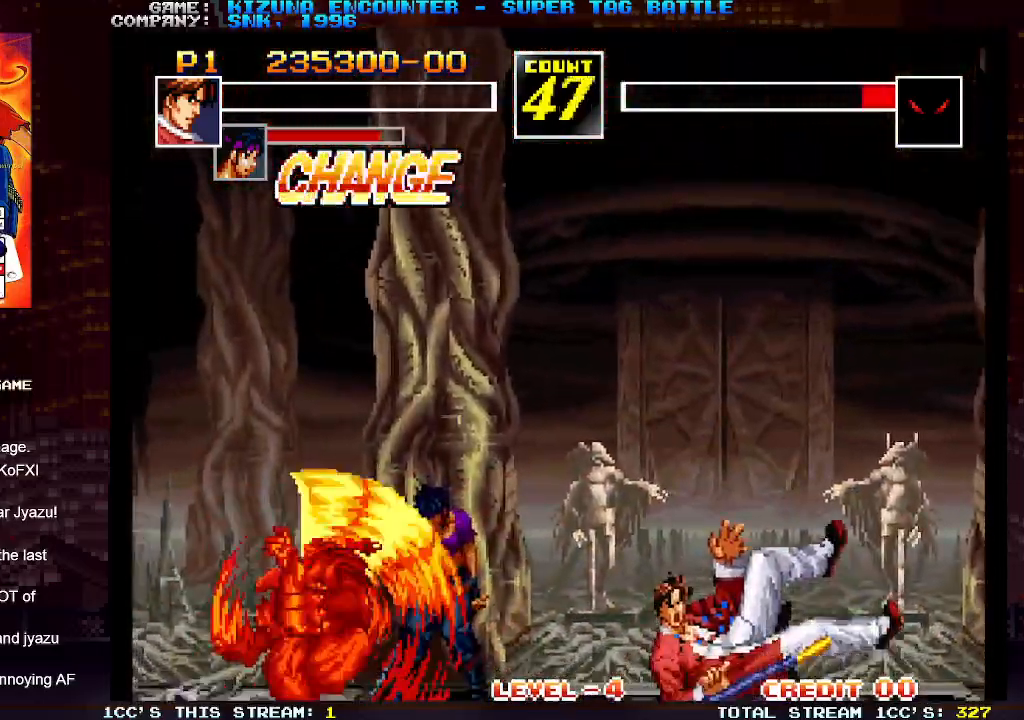
{"dt_ms": 500, "buttons": ["CROSS"], "left_stick": "right", "events": [[17, "CROSS", "up"], [100, "CROSS", "down"], [133, "CROSS", "up"], [167, "CROSS", "down"], [217, "CROSS", "up"], [283, "CROSS", "down"], [333, "CROSS", "up"], [367, "CROSS", "down"], [417, "CROSS", "up"], [483, "CROSS", "down"]]}
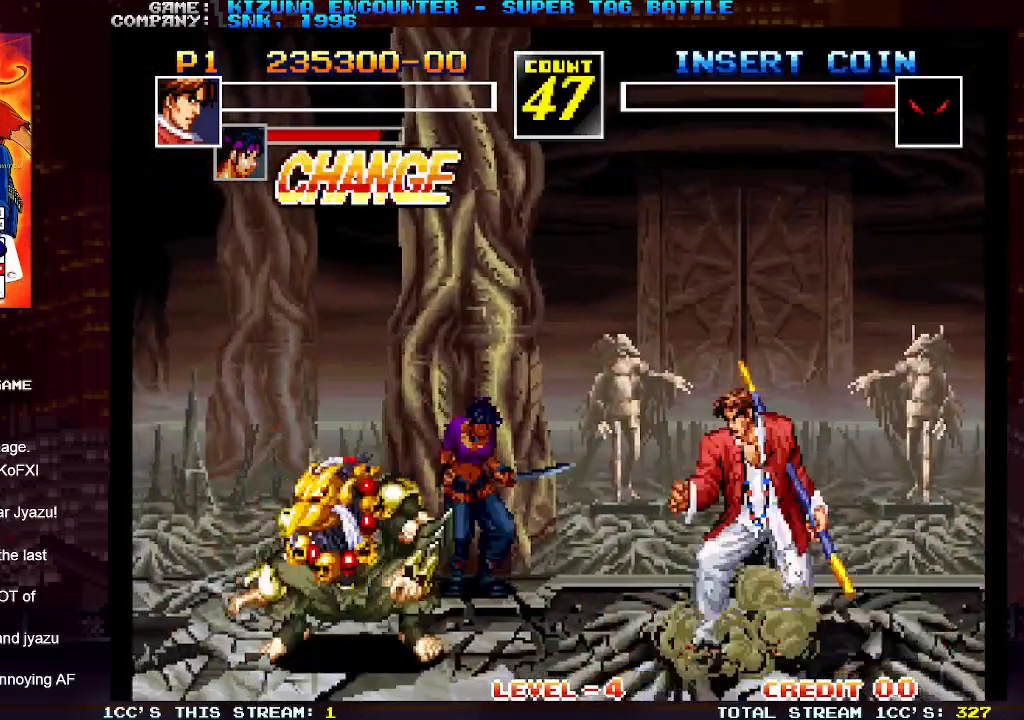
{"dt_ms": 500, "buttons": [], "left_stick": "right", "events": [[33, "CROSS", "up"], [67, "CROSS", "down"], [117, "CROSS", "up"], [167, "CROSS", "down"], [283, "CROSS", "up"], [333, "CROSS", "down"], [383, "CROSS", "up"]]}
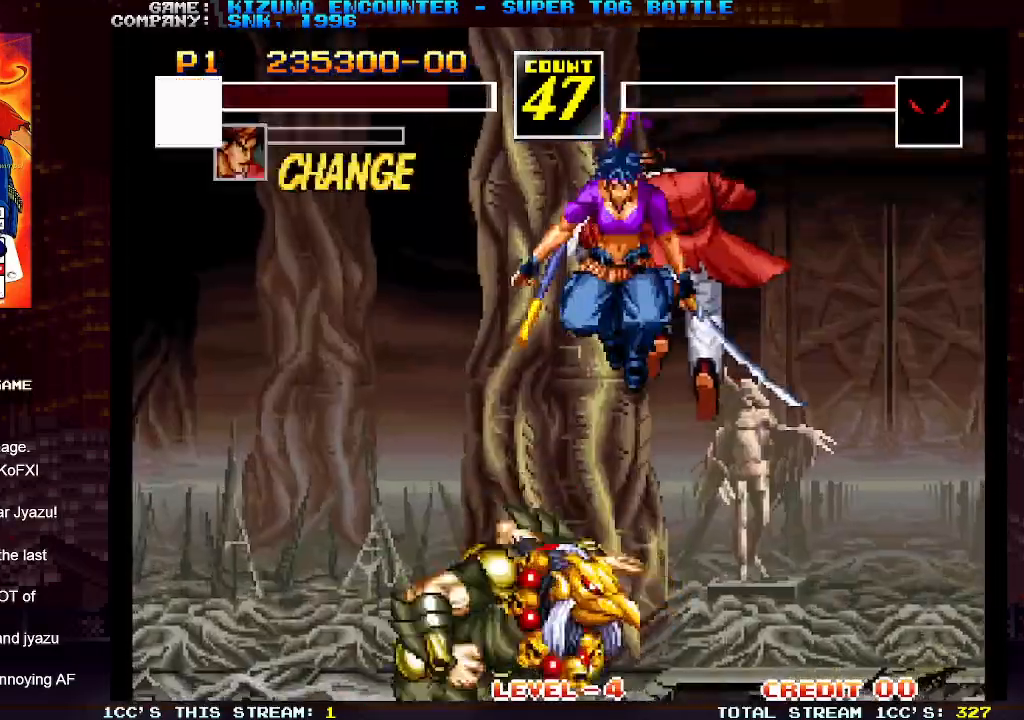
{"dt_ms": 500, "buttons": ["TRIANGLE"], "left_stick": "down-right", "events": [[100, "left_stick", "down-right"], [267, "SQUARE", "down"], [350, "SQUARE", "up"], [483, "TRIANGLE", "down"]]}
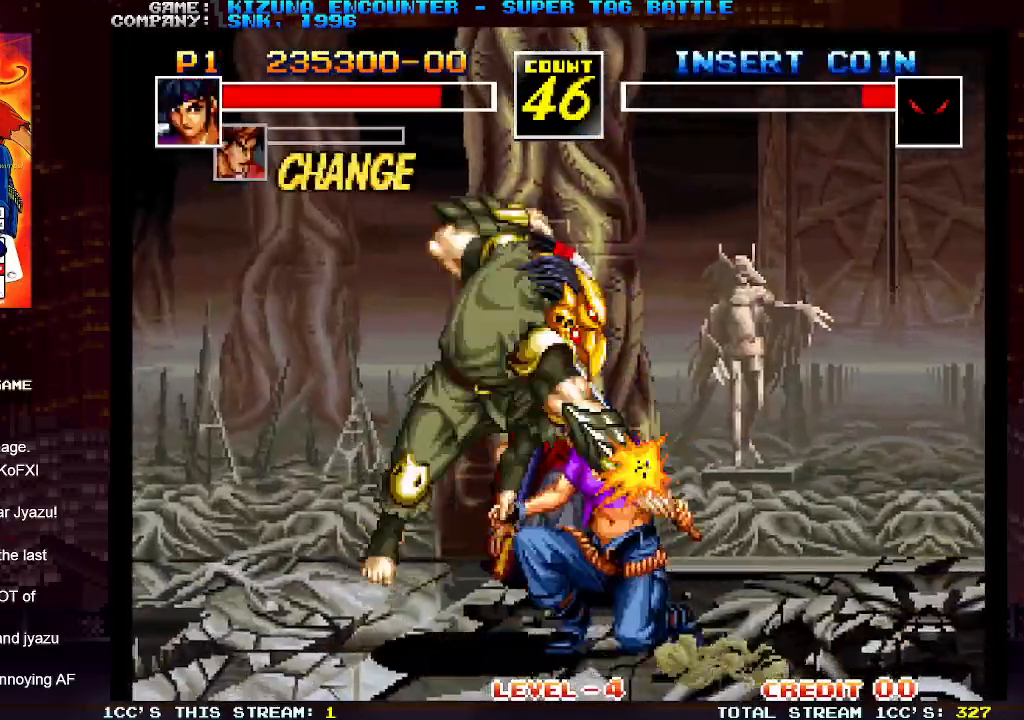
{"dt_ms": 500, "buttons": [], "left_stick": "down-right", "events": [[17, "TRIANGLE", "up"]]}
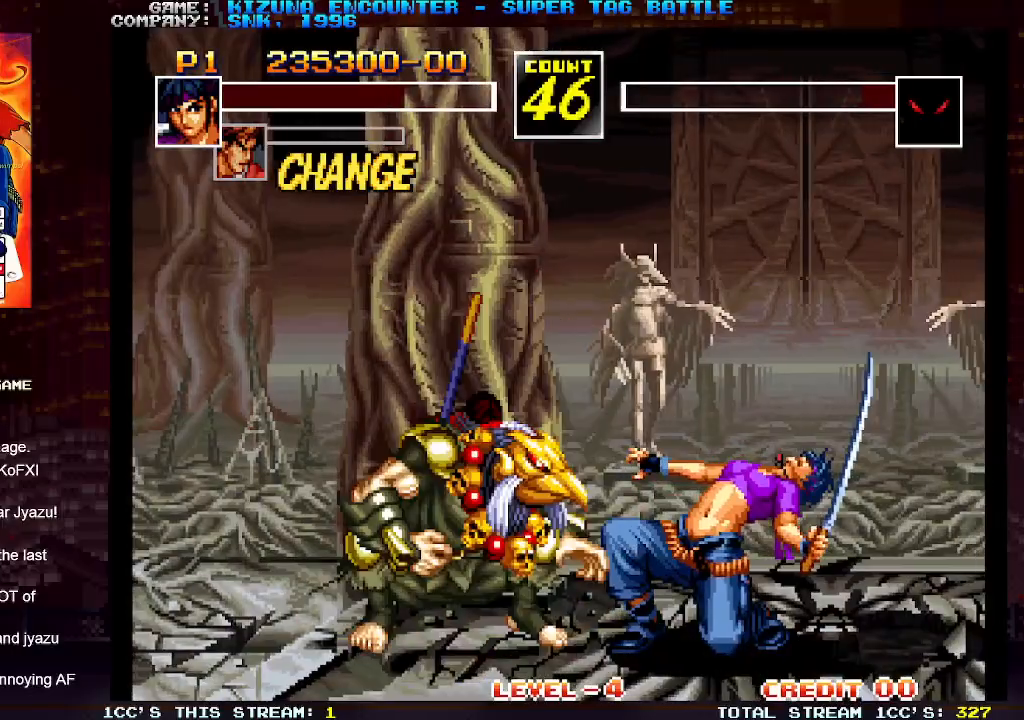
{"dt_ms": 500, "buttons": [], "left_stick": "up-right", "events": [[50, "left_stick", "up-right"]]}
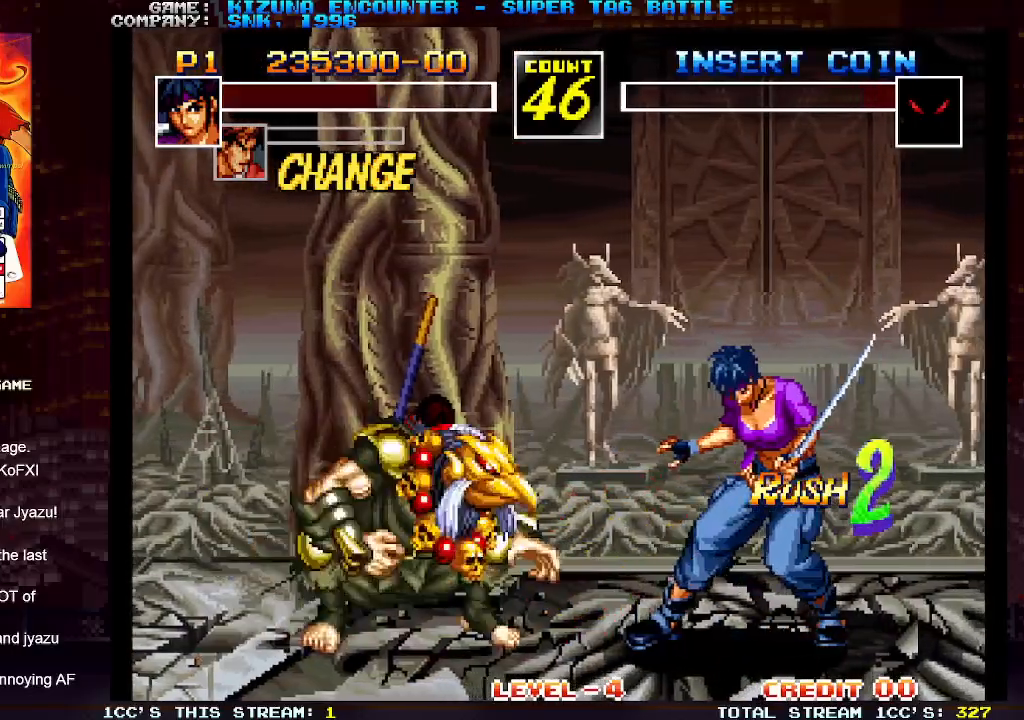
{"dt_ms": 500, "buttons": [], "left_stick": "up-right", "events": []}
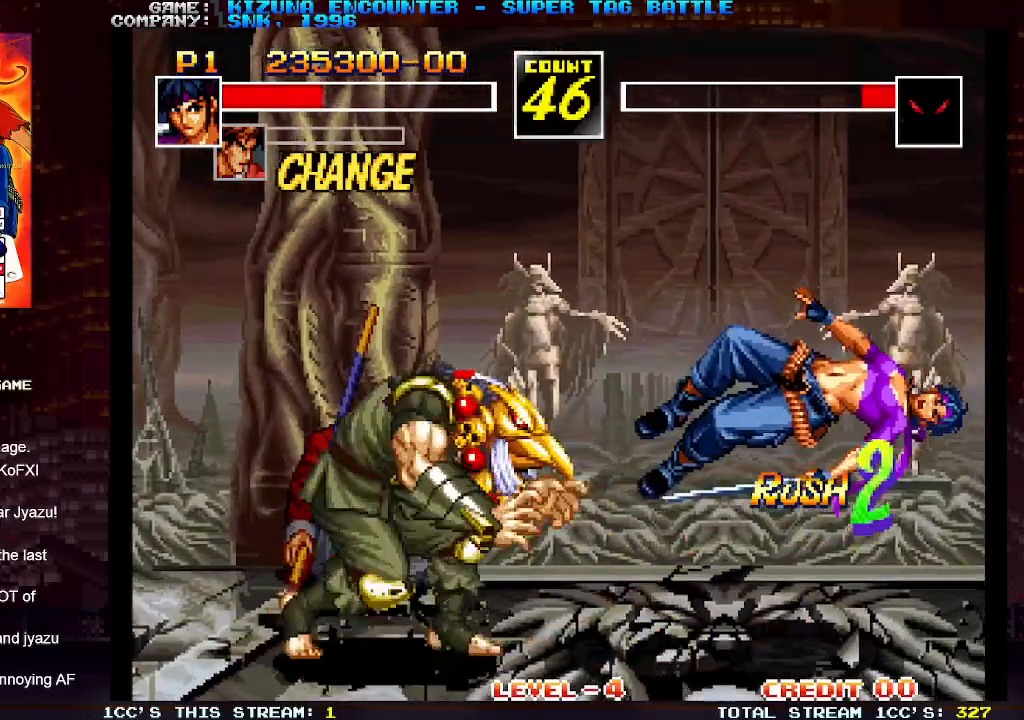
{"dt_ms": 500, "buttons": ["TRIANGLE"], "left_stick": "right", "events": [[250, "left_stick", "right"], [367, "SQUARE", "down"], [433, "SQUARE", "up"], [467, "TRIANGLE", "down"]]}
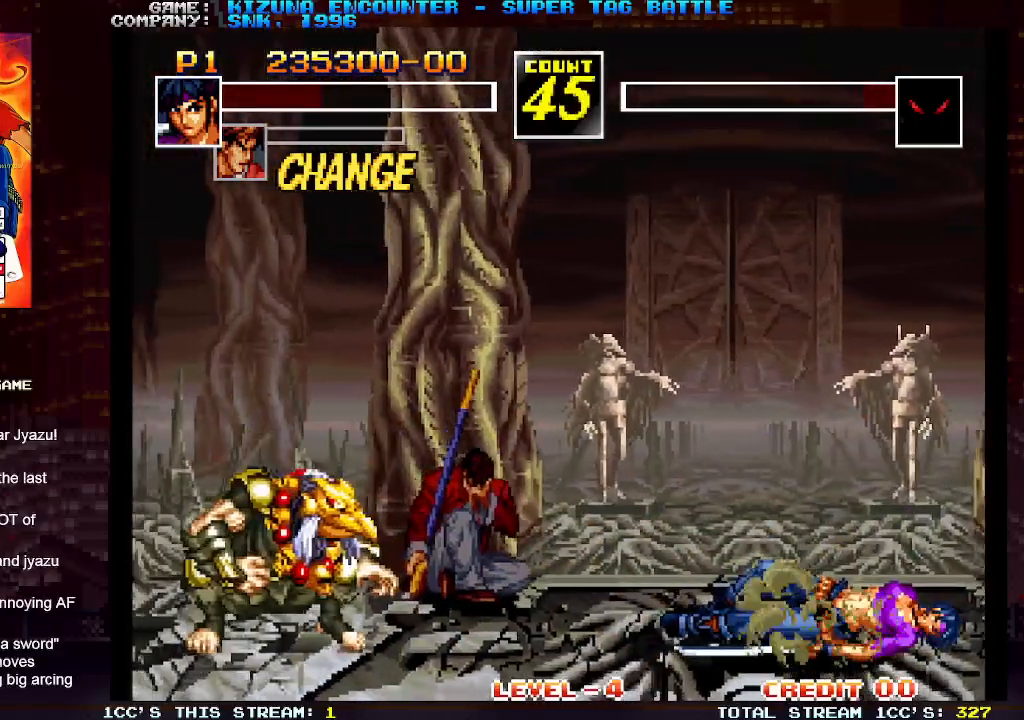
{"dt_ms": 1000, "buttons": [], "left_stick": "right"}
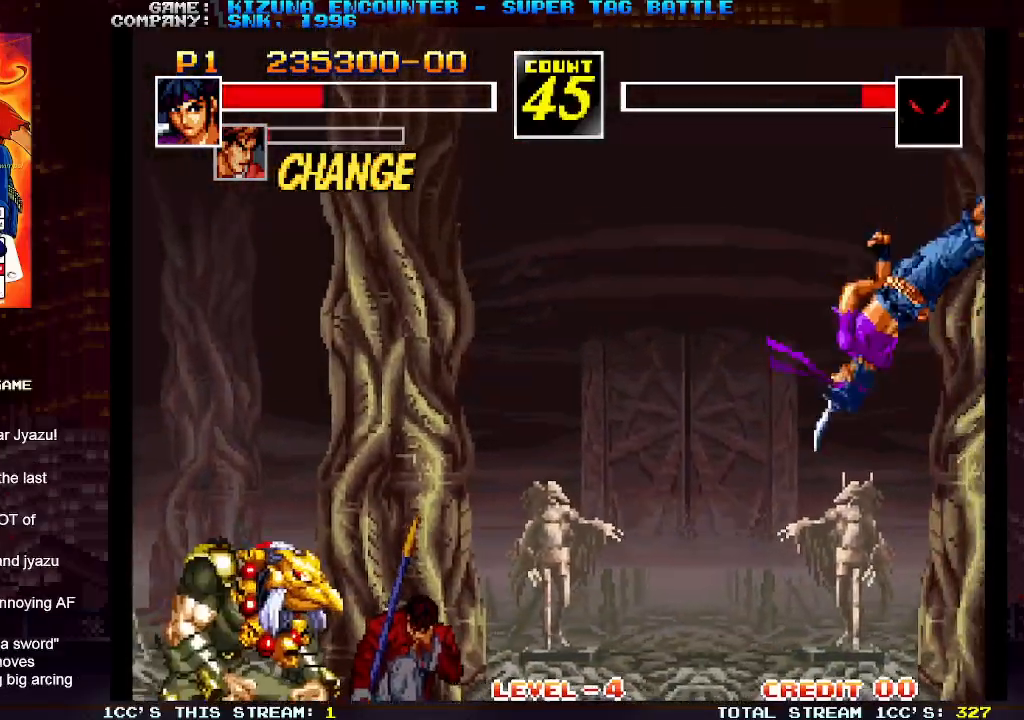
{"dt_ms": 500, "buttons": [], "left_stick": "right", "events": []}
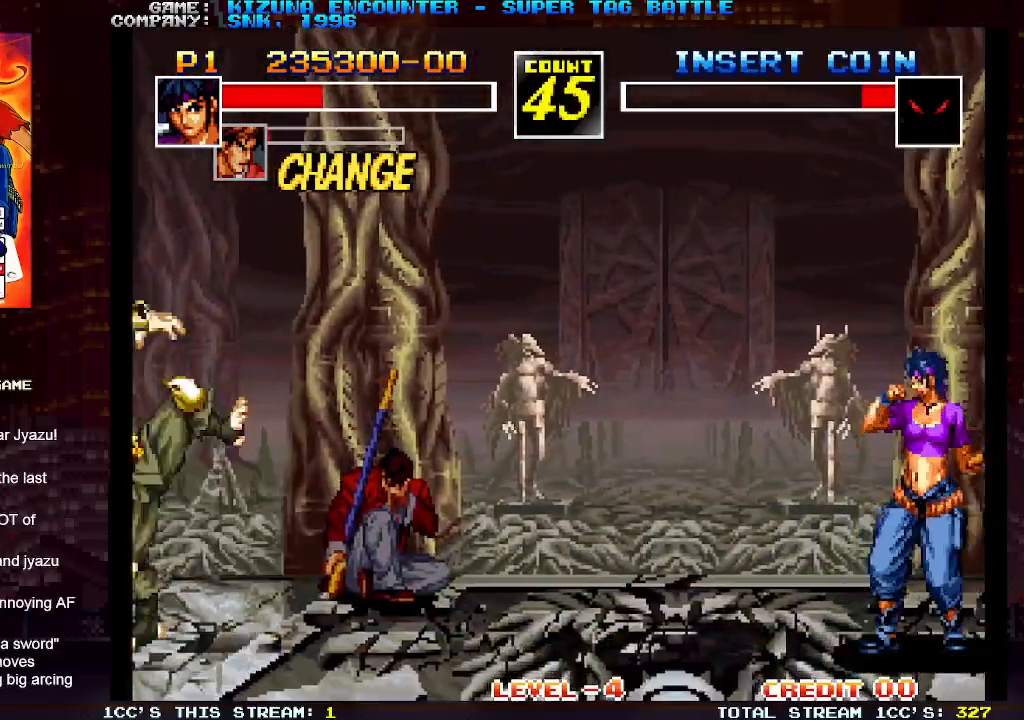
{"dt_ms": 500, "buttons": [], "left_stick": "right", "events": []}
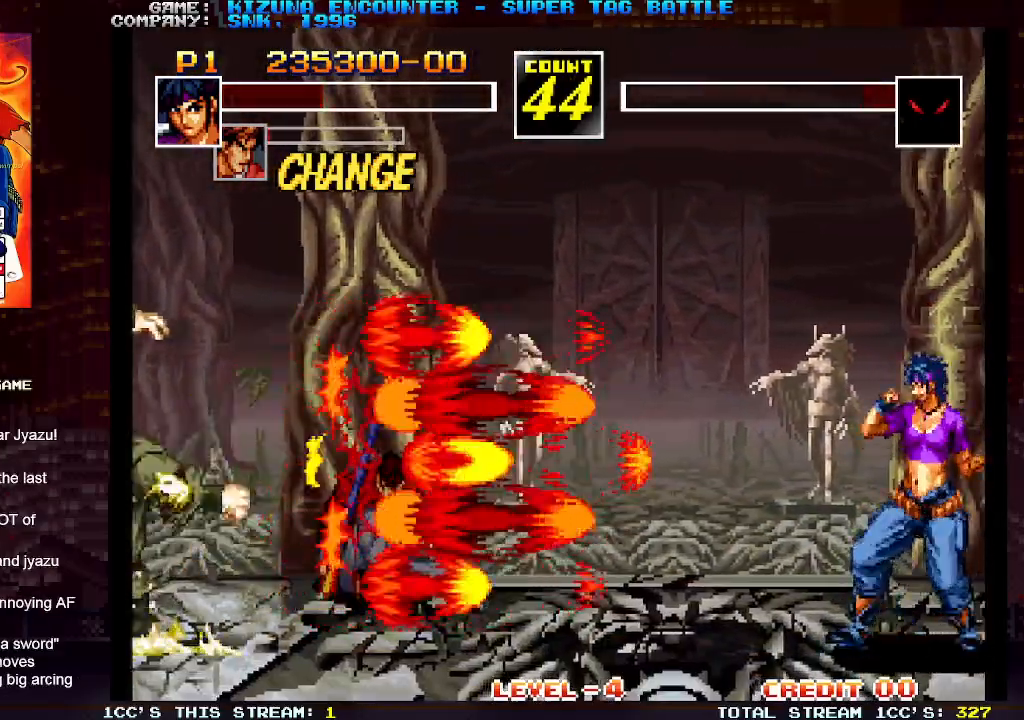
{"dt_ms": 500, "buttons": [], "left_stick": "right", "events": [[117, "left_stick", "down"], [183, "left_stick", "left"], [217, "R1", "down"], [283, "R1", "up"], [283, "left_stick", "center"], [433, "left_stick", "right"]]}
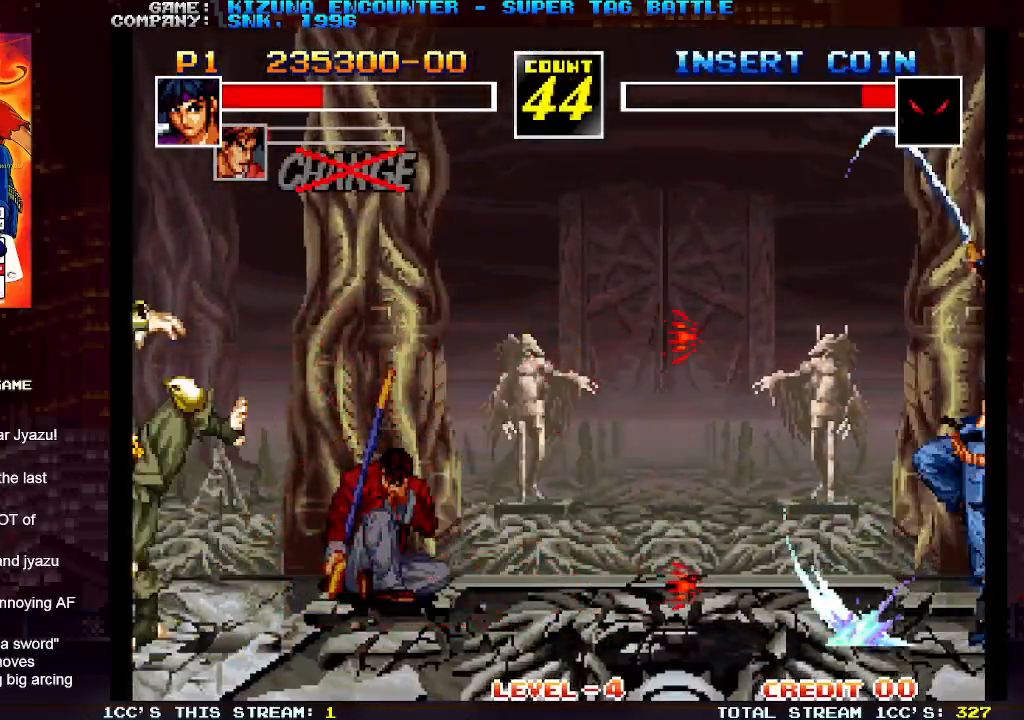
{"dt_ms": 500, "buttons": [], "left_stick": "right", "events": []}
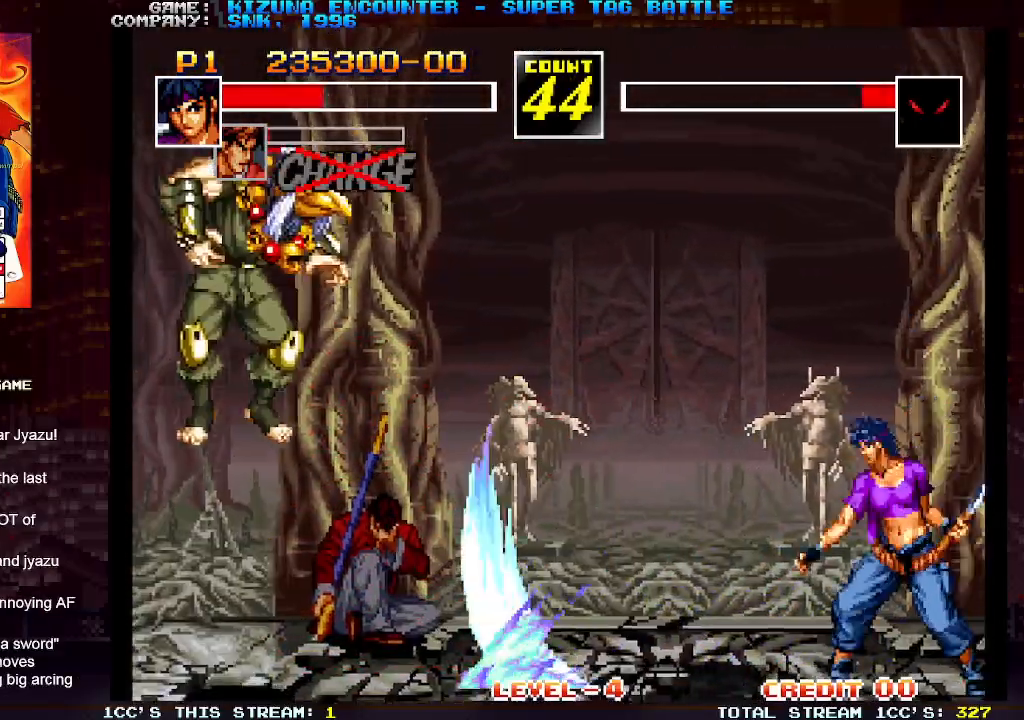
{"dt_ms": 500, "buttons": [], "left_stick": "right", "events": []}
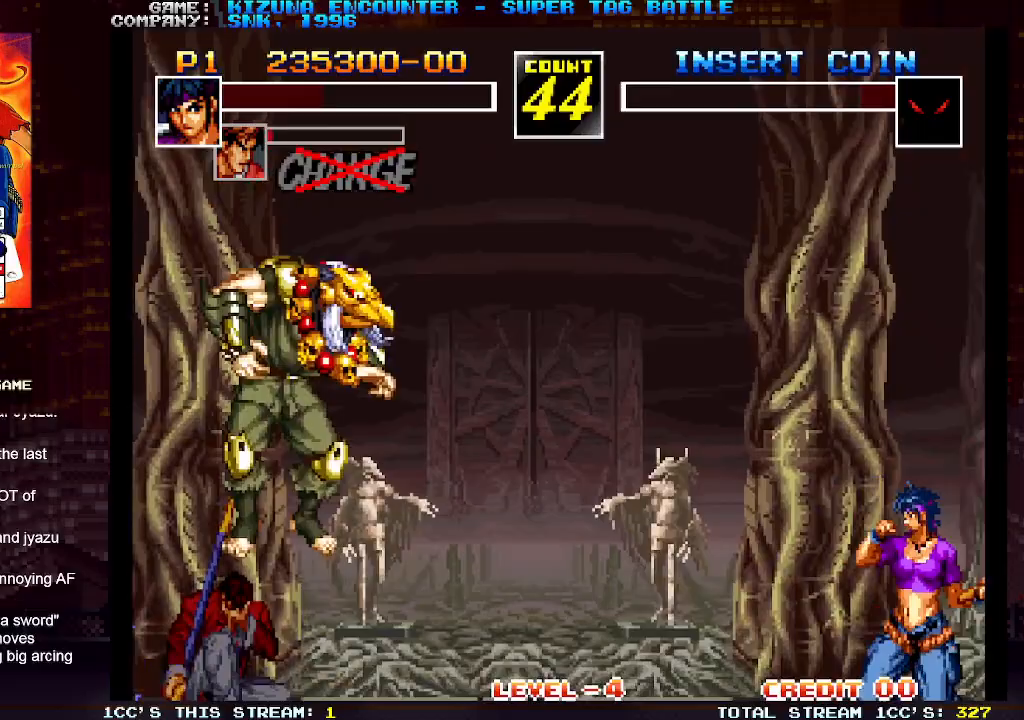
{"dt_ms": 500, "buttons": [], "left_stick": "right", "events": []}
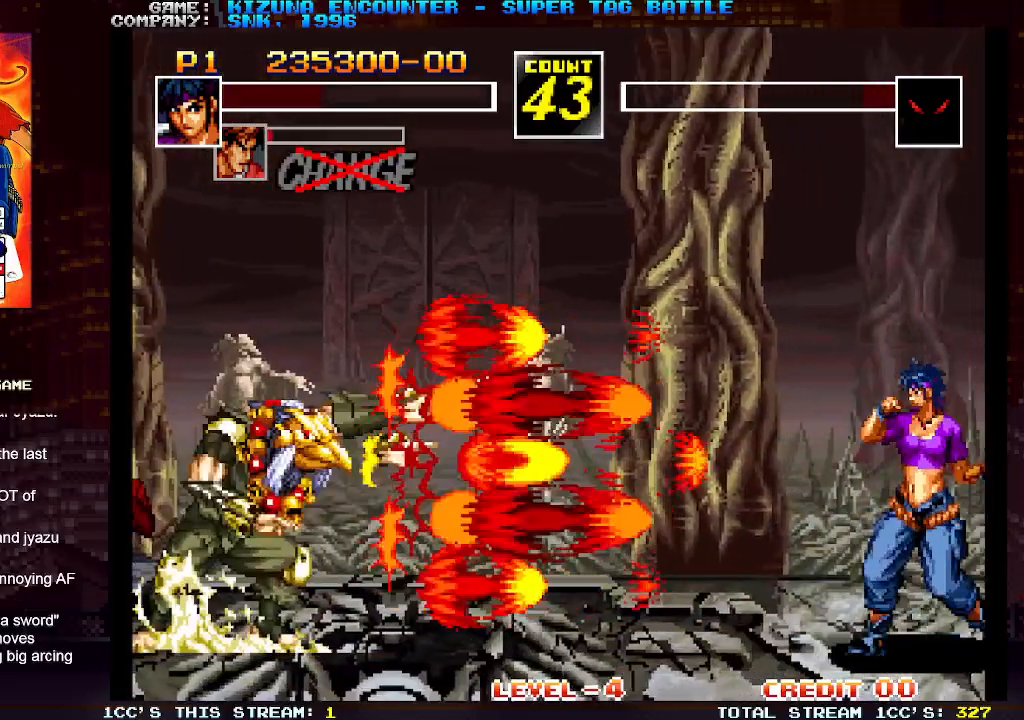
{"dt_ms": 500, "buttons": [], "left_stick": "down", "events": [[467, "left_stick", "down"]]}
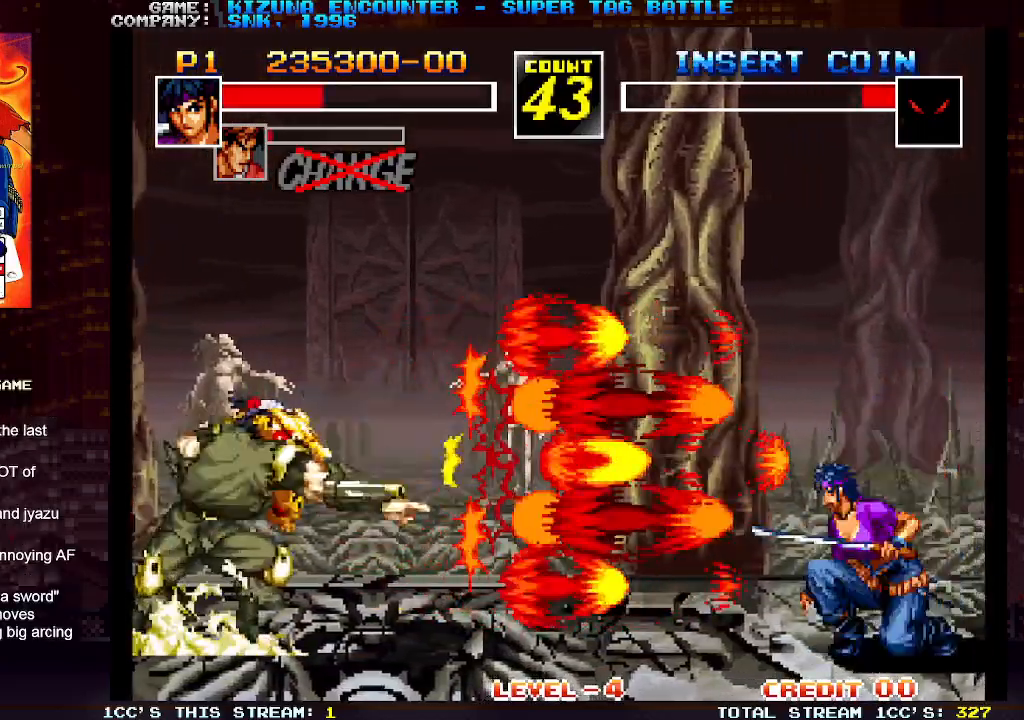
{"dt_ms": 500, "buttons": [], "left_stick": "right", "events": [[33, "left_stick", "left"], [50, "R1", "down"], [100, "R1", "up"], [117, "left_stick", "center"], [317, "left_stick", "right"]]}
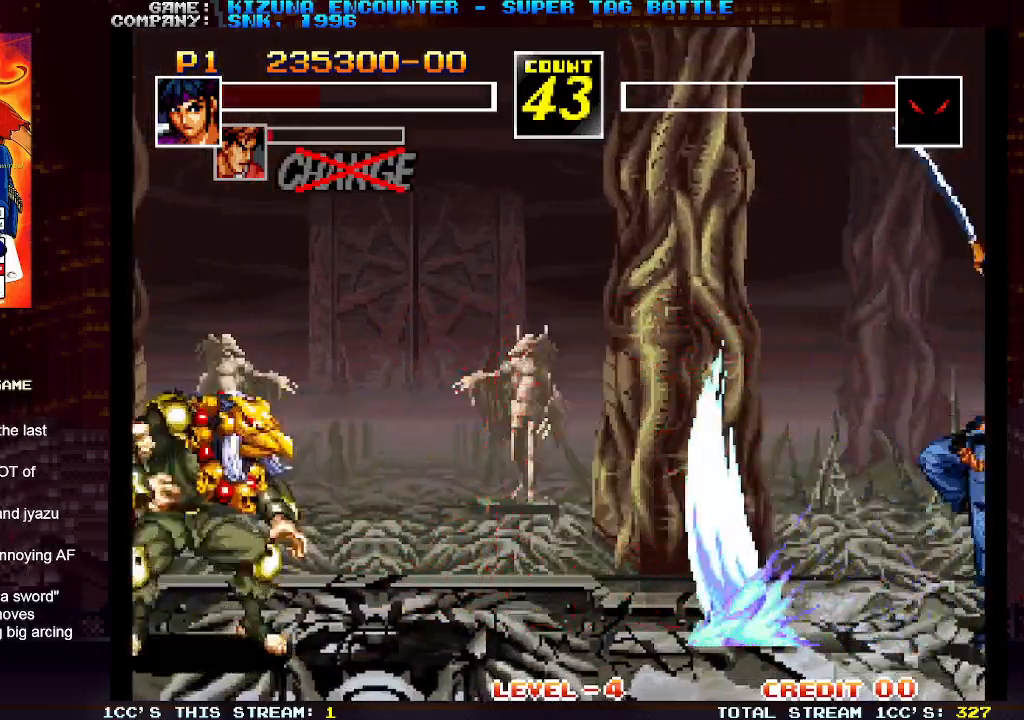
{"dt_ms": 500, "buttons": [], "left_stick": "right", "events": []}
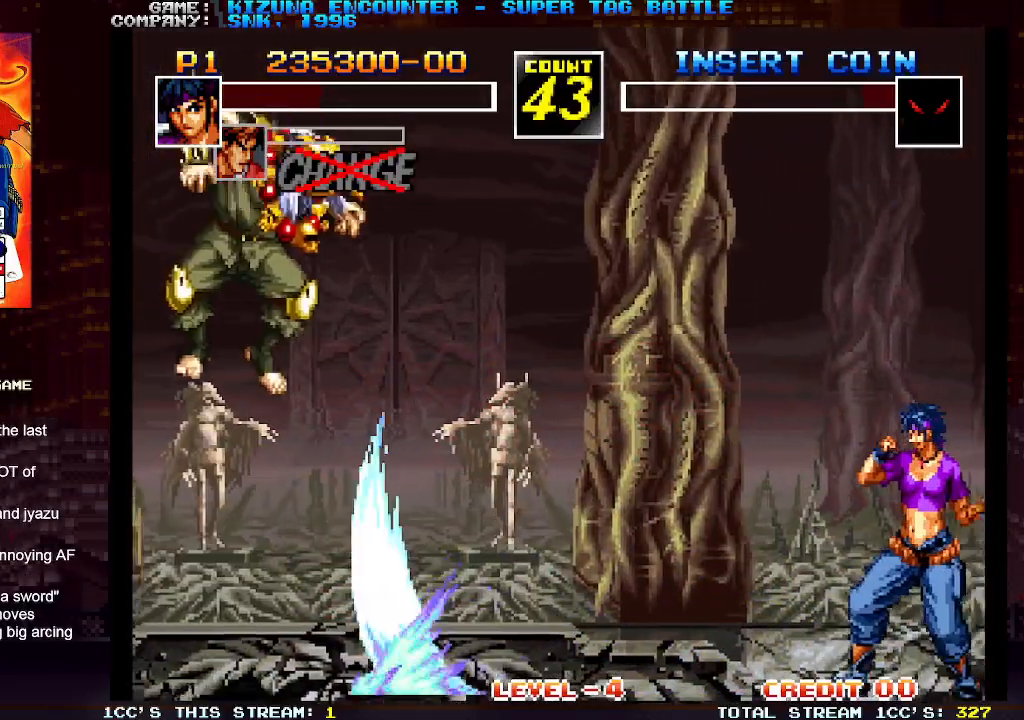
{"dt_ms": 500, "buttons": [], "left_stick": "right", "events": []}
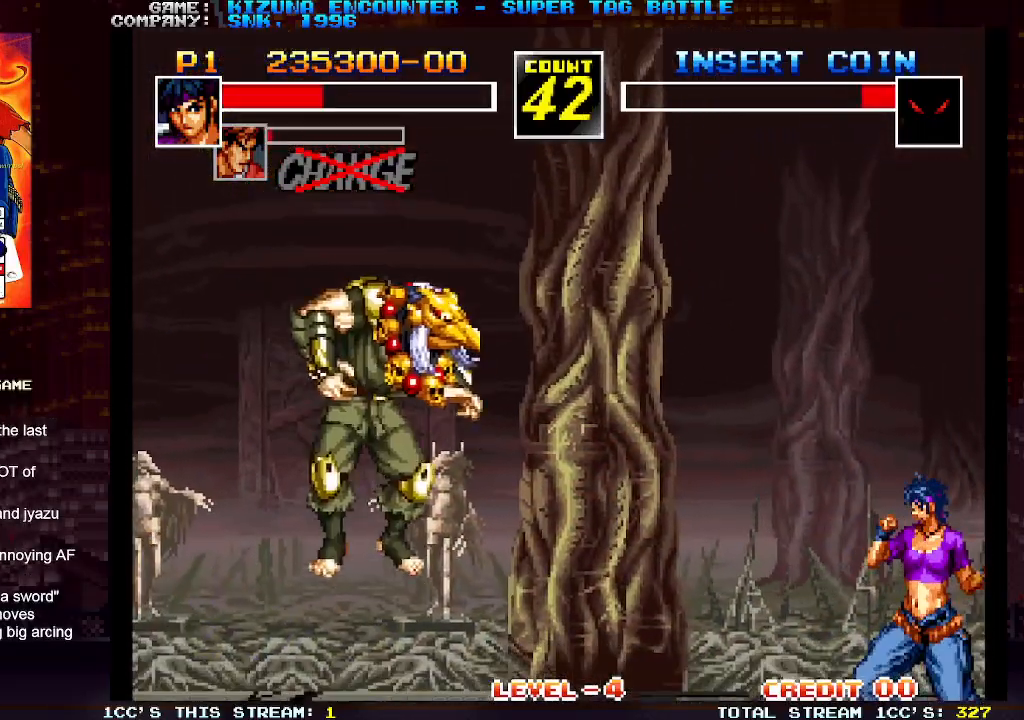
{"dt_ms": 1000, "buttons": [], "left_stick": "right"}
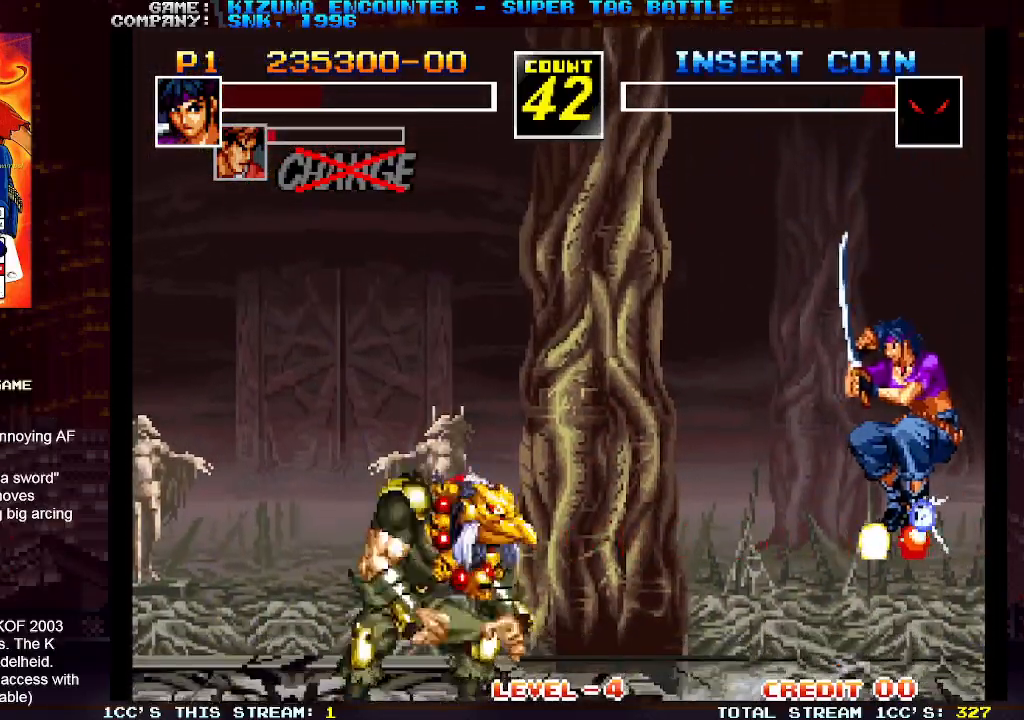
{"dt_ms": 500, "buttons": [], "left_stick": "right", "events": []}
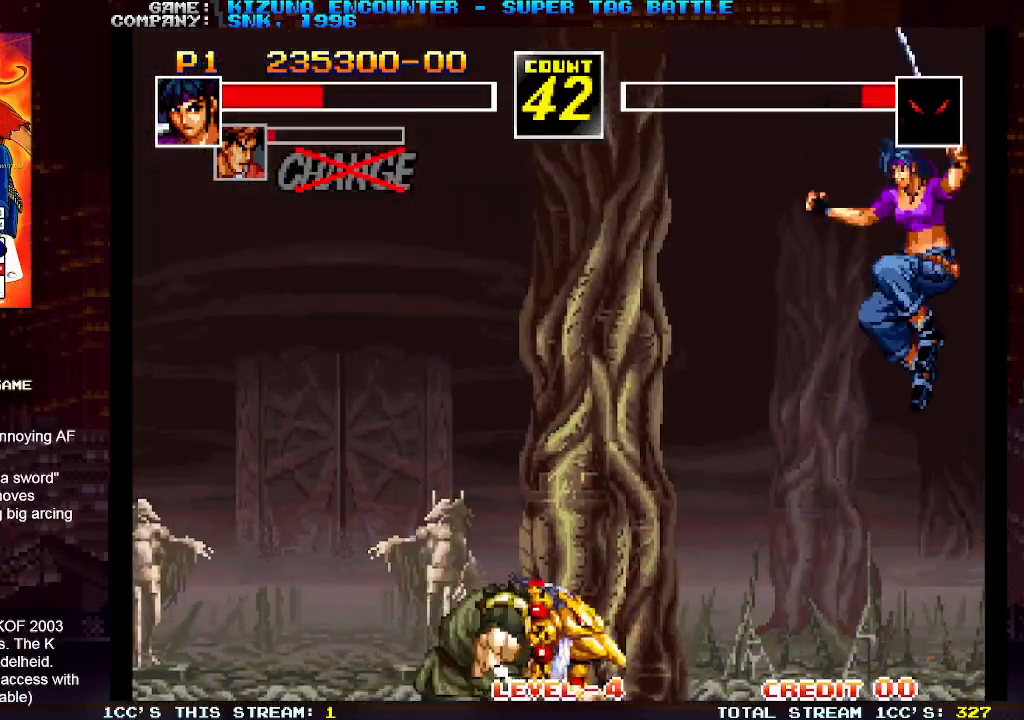
{"dt_ms": 1000, "buttons": [], "left_stick": "down"}
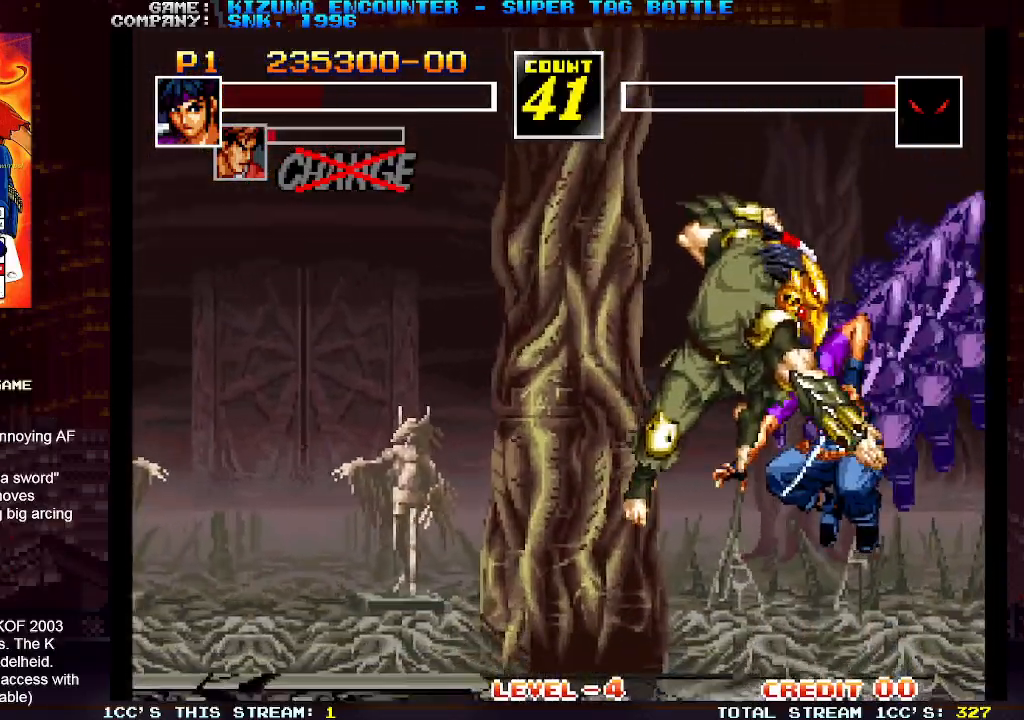
{"dt_ms": 500, "buttons": [], "left_stick": "down", "events": [[33, "R1", "down"], [83, "R1", "up"], [117, "R1", "down"], [183, "R1", "up"], [200, "R1", "down"], [250, "R1", "up"], [283, "R1", "down"], [350, "R1", "up"], [367, "R1", "down"], [400, "R1", "up"], [450, "R1", "down"], [500, "R1", "up"]]}
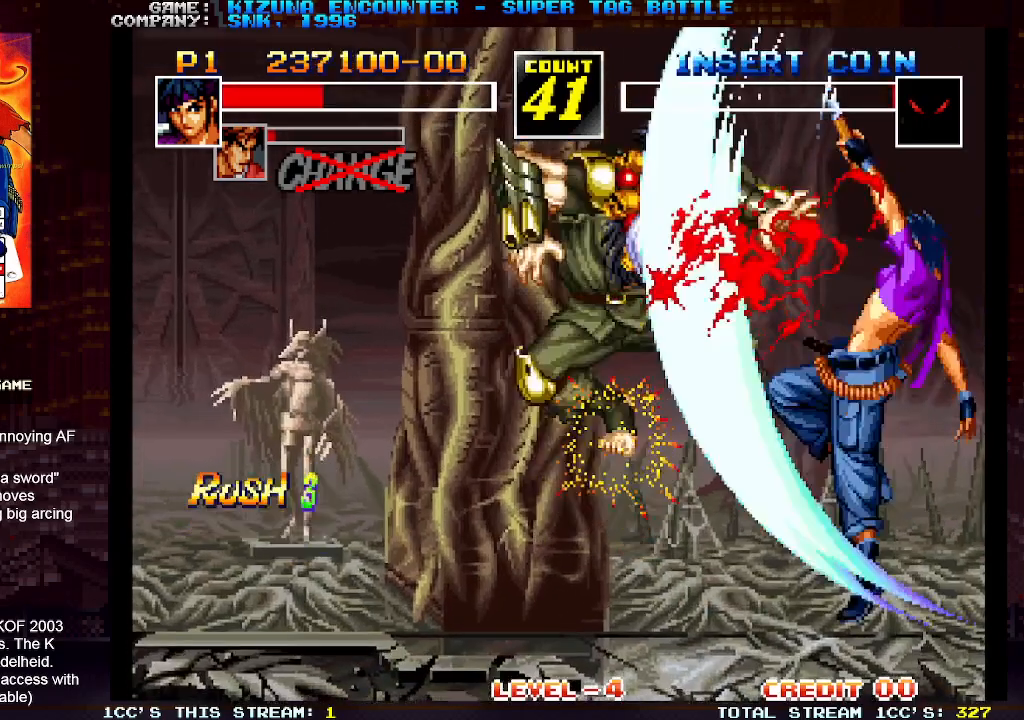
{"dt_ms": 500, "buttons": [], "left_stick": "down", "events": [[33, "R1", "down"], [67, "R1", "up"], [117, "R1", "down"], [150, "R1", "up"], [200, "R1", "down"], [233, "R1", "up"], [283, "R1", "down"], [317, "R1", "up"]]}
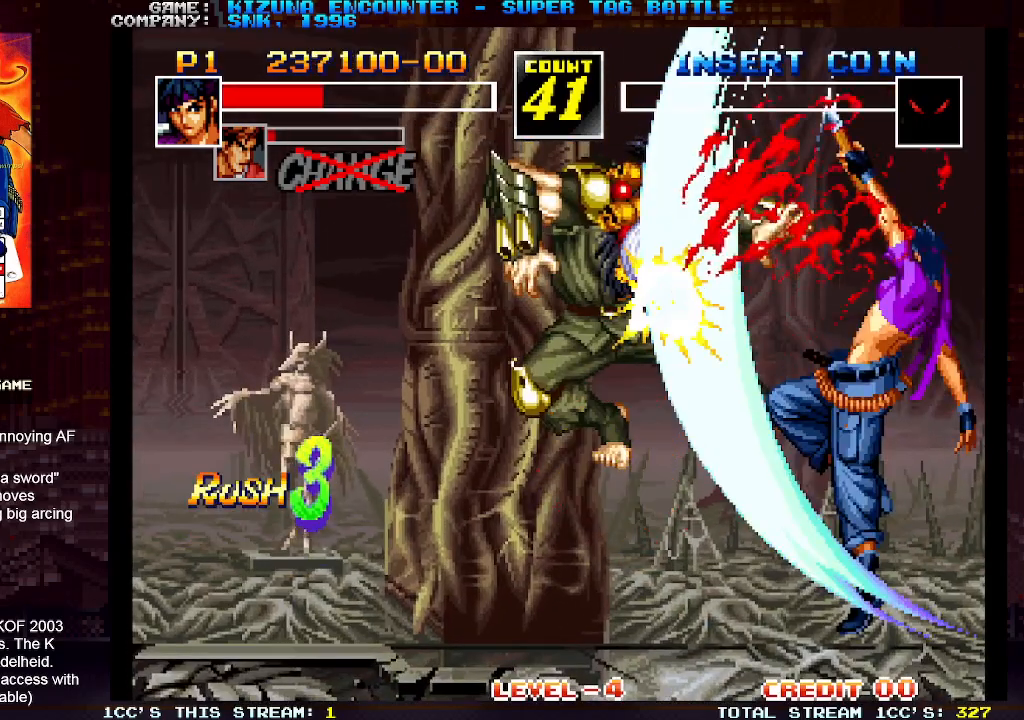
{"dt_ms": 500, "buttons": [], "left_stick": "center", "events": [[150, "left_stick", "center"], [183, "R1", "down"], [283, "R1", "up"]]}